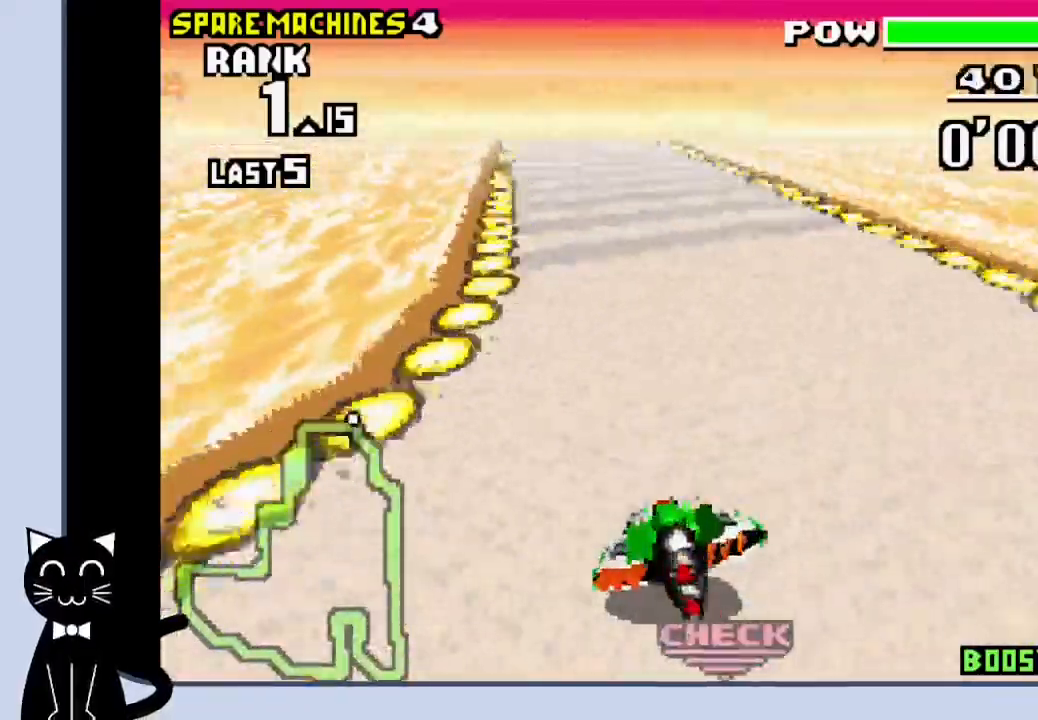
Gameplay with a controller (PlayStation layout); each line is a JSON object with the inputs held at the frame after it (dt_ms = milliseconds from this image to that frame). "events" lists button and stick changes between this image and that frame as [ms after this image, input, new state], when the widget could be followed in between. Not read: DPAD_DOWN L1 R1 left_stick right_stick.
{"dt_ms": 500, "buttons": ["CROSS"], "events": [[67, "CROSS", "down"], [100, "CROSS", "up"], [200, "CROSS", "down"], [233, "CROSS", "up"], [333, "CROSS", "down"], [433, "DPAD_LEFT", "up"]]}
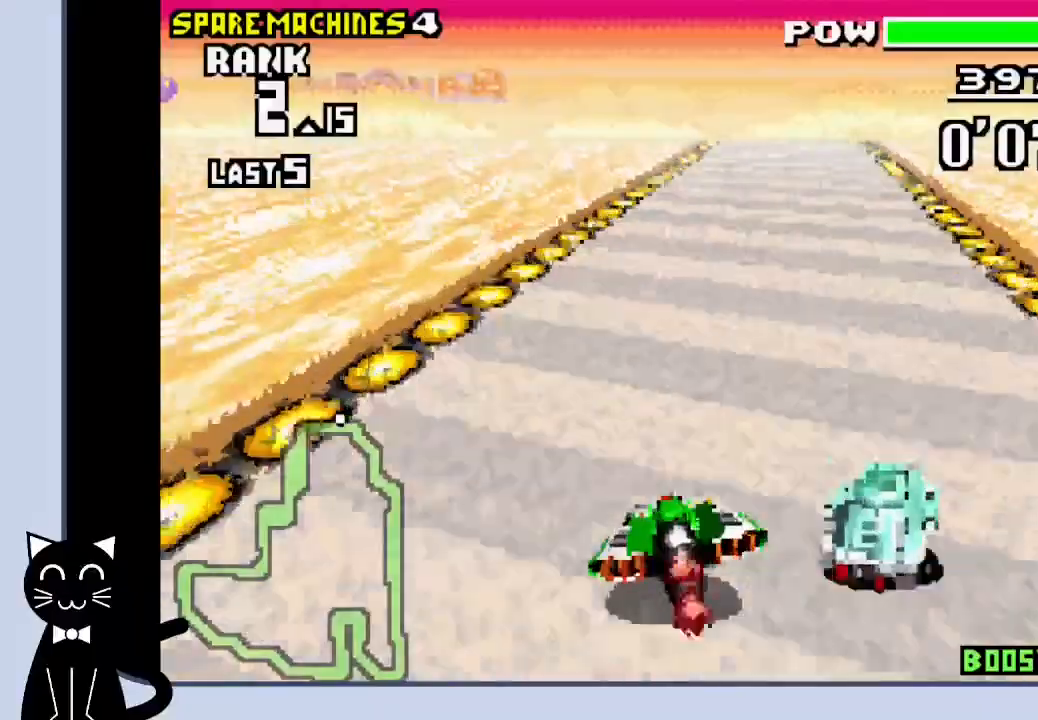
{"dt_ms": 500, "buttons": ["CROSS", "DPAD_RIGHT"], "events": [[83, "DPAD_RIGHT", "down"], [250, "CROSS", "up"], [267, "DPAD_RIGHT", "up"], [350, "CROSS", "down"], [483, "DPAD_RIGHT", "down"]]}
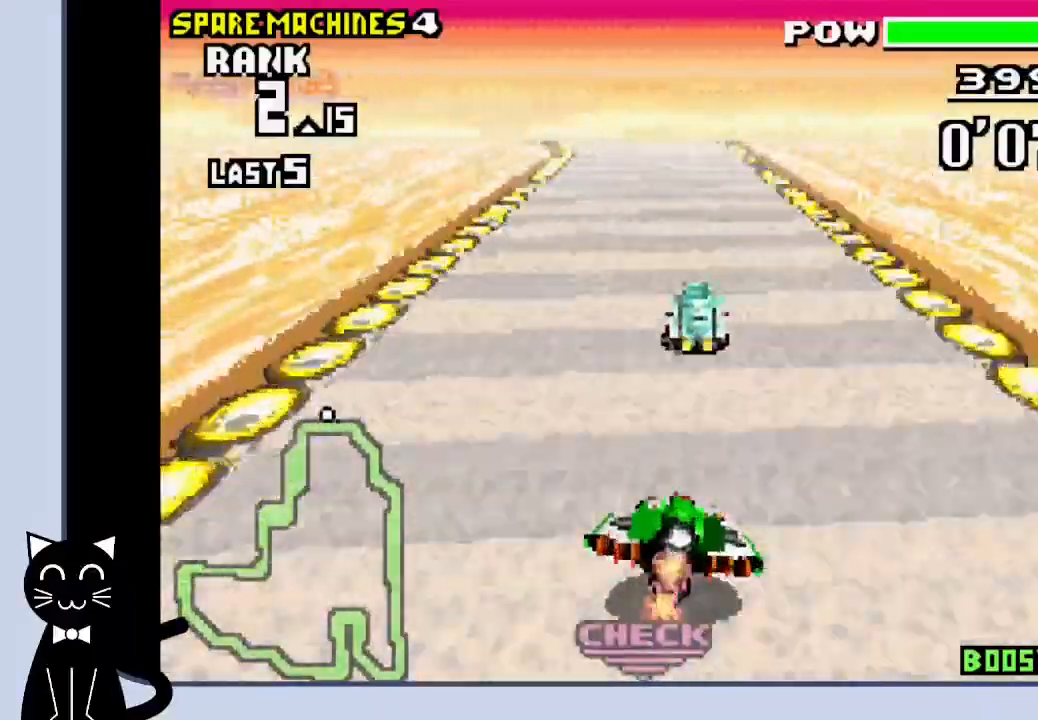
{"dt_ms": 500, "buttons": ["CROSS", "DPAD_LEFT"], "events": [[17, "DPAD_LEFT", "down"], [100, "DPAD_RIGHT", "up"]]}
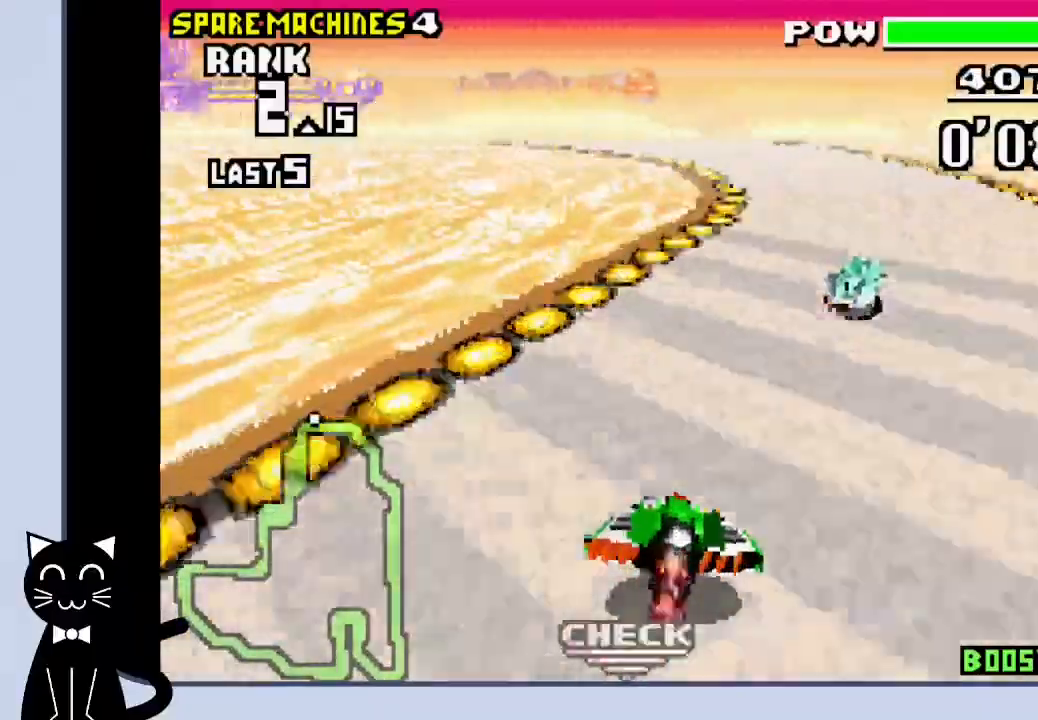
{"dt_ms": 500, "buttons": ["DPAD_LEFT"], "events": [[467, "CROSS", "up"]]}
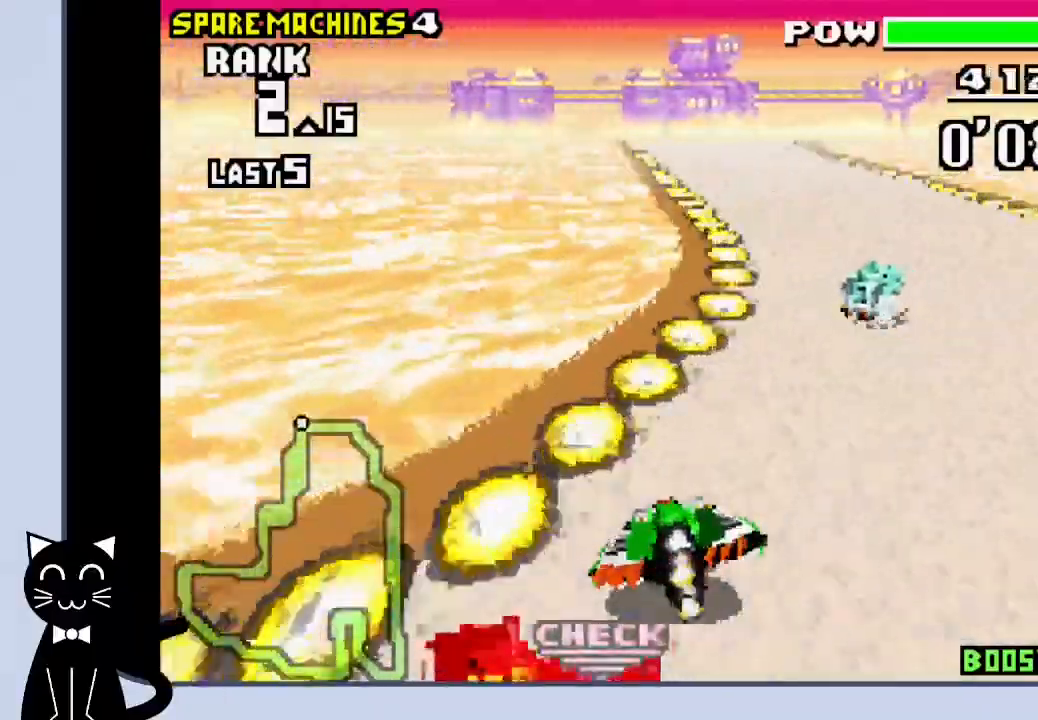
{"dt_ms": 500, "buttons": ["CROSS"], "events": [[100, "CROSS", "down"], [133, "DPAD_LEFT", "up"], [217, "CROSS", "up"], [250, "CROSS", "down"]]}
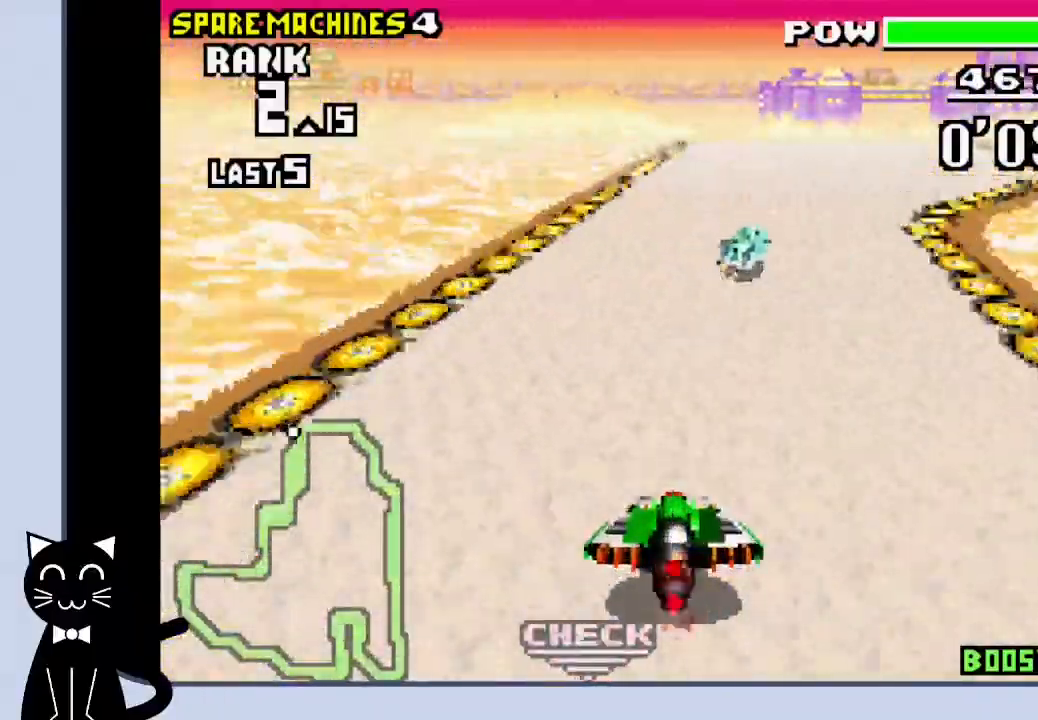
{"dt_ms": 500, "buttons": ["CROSS"], "events": [[67, "CROSS", "up"], [183, "CROSS", "down"], [267, "DPAD_RIGHT", "down"], [367, "CROSS", "up"], [417, "DPAD_RIGHT", "up"], [483, "CROSS", "down"]]}
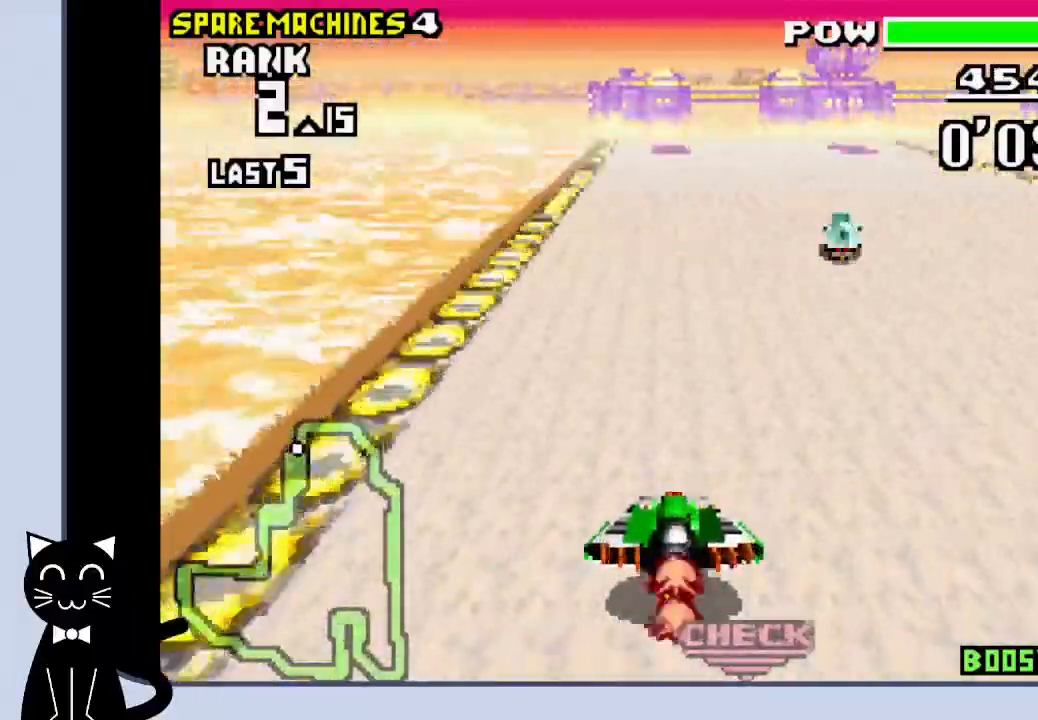
{"dt_ms": 500, "buttons": ["CROSS"], "events": []}
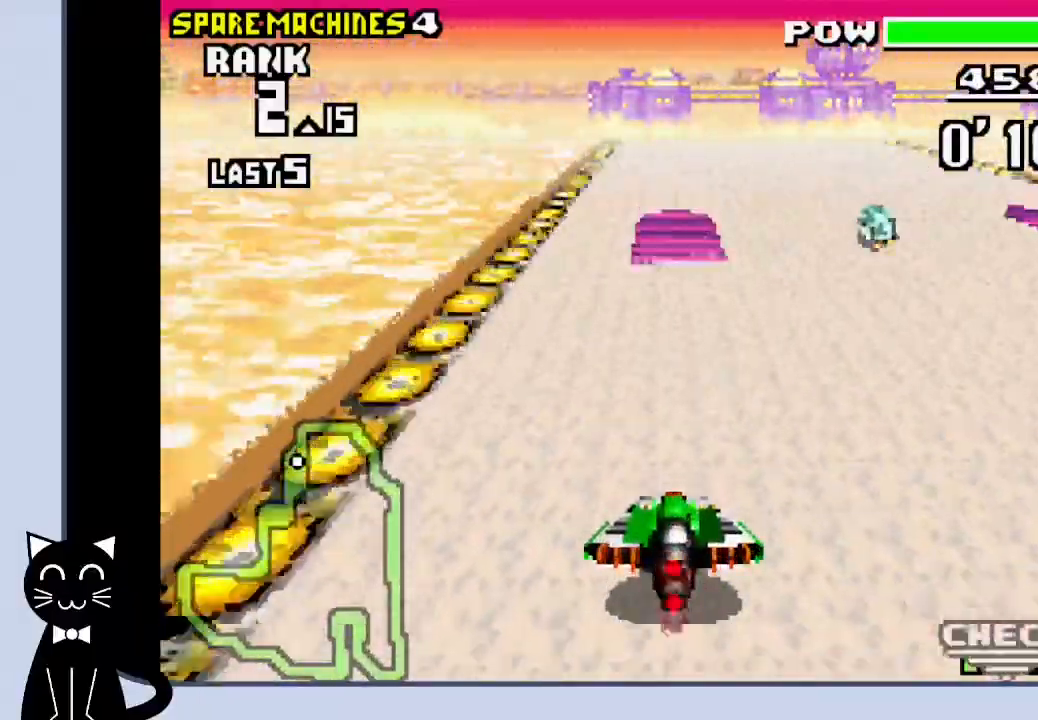
{"dt_ms": 500, "buttons": ["CROSS"], "events": [[183, "DPAD_RIGHT", "down"], [317, "CROSS", "up"], [417, "DPAD_RIGHT", "up"], [450, "CROSS", "down"]]}
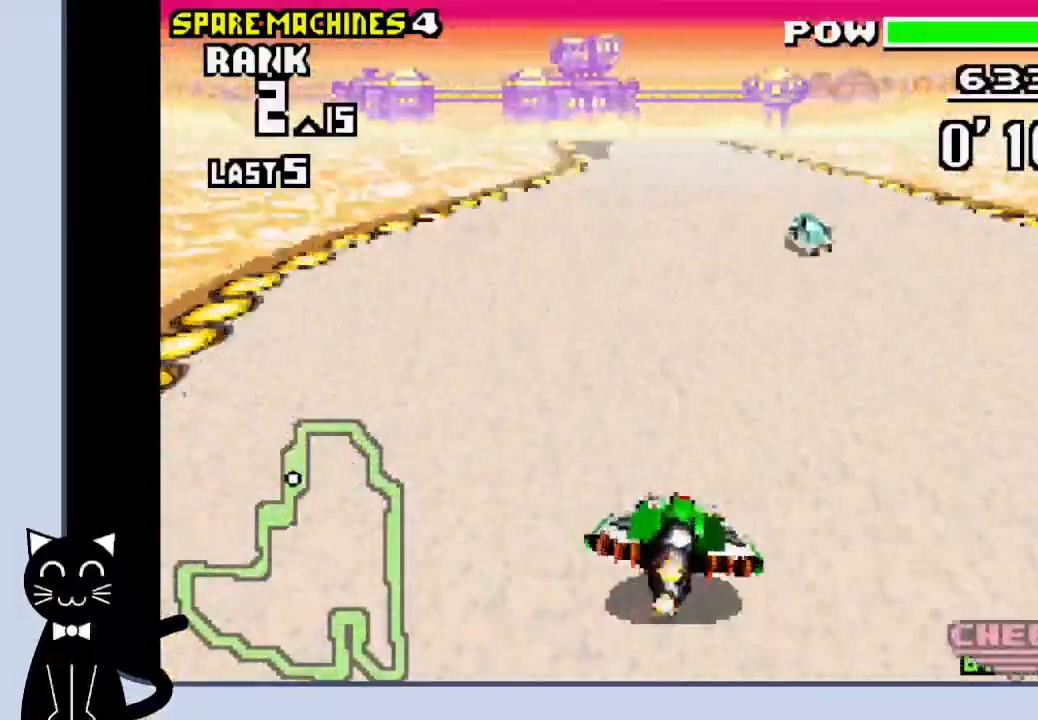
{"dt_ms": 500, "buttons": ["CROSS"], "events": []}
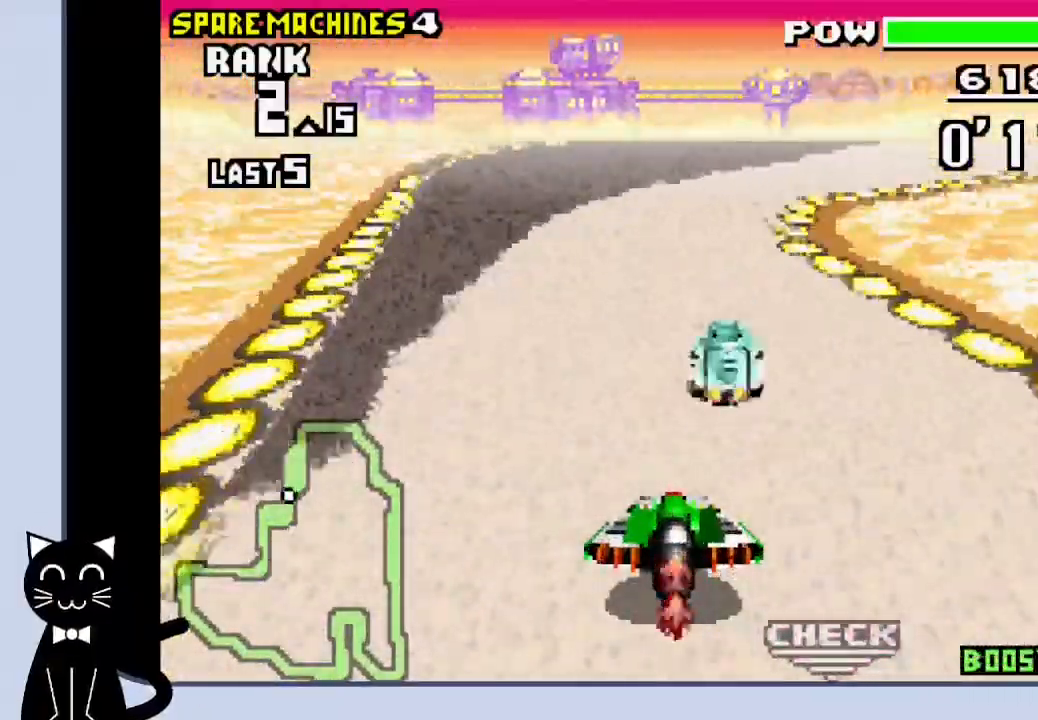
{"dt_ms": 500, "buttons": ["CROSS", "DPAD_RIGHT"], "events": [[17, "DPAD_RIGHT", "down"], [200, "CROSS", "up"], [267, "CROSS", "down"], [350, "CROSS", "up"], [467, "CROSS", "down"]]}
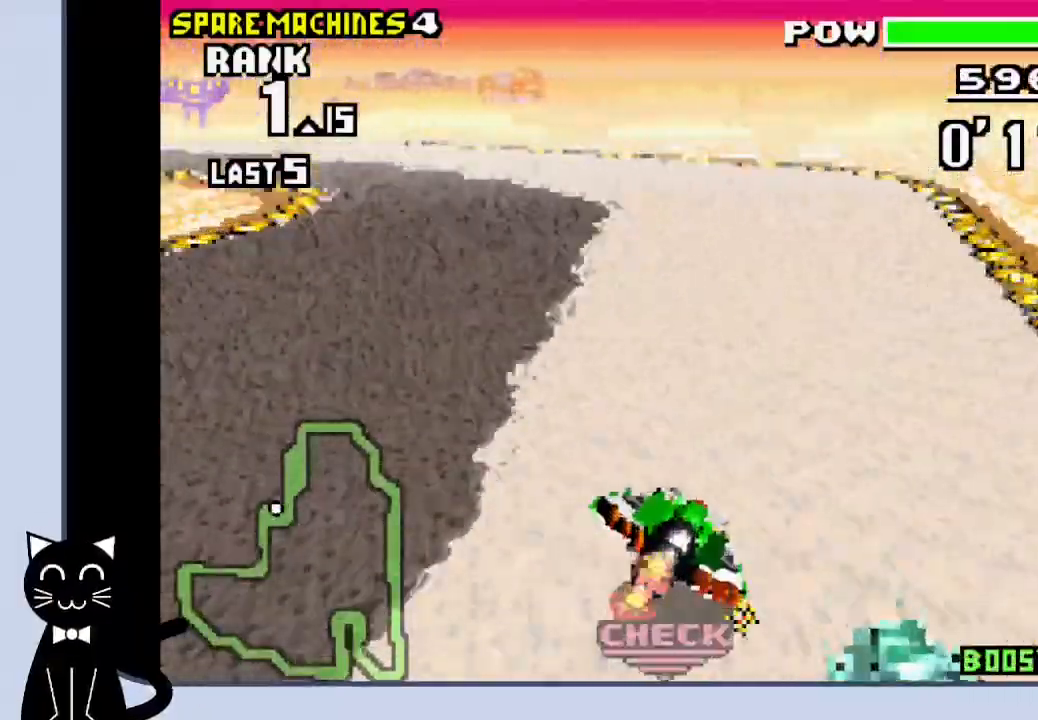
{"dt_ms": 1000, "buttons": ["CROSS", "DPAD_LEFT"]}
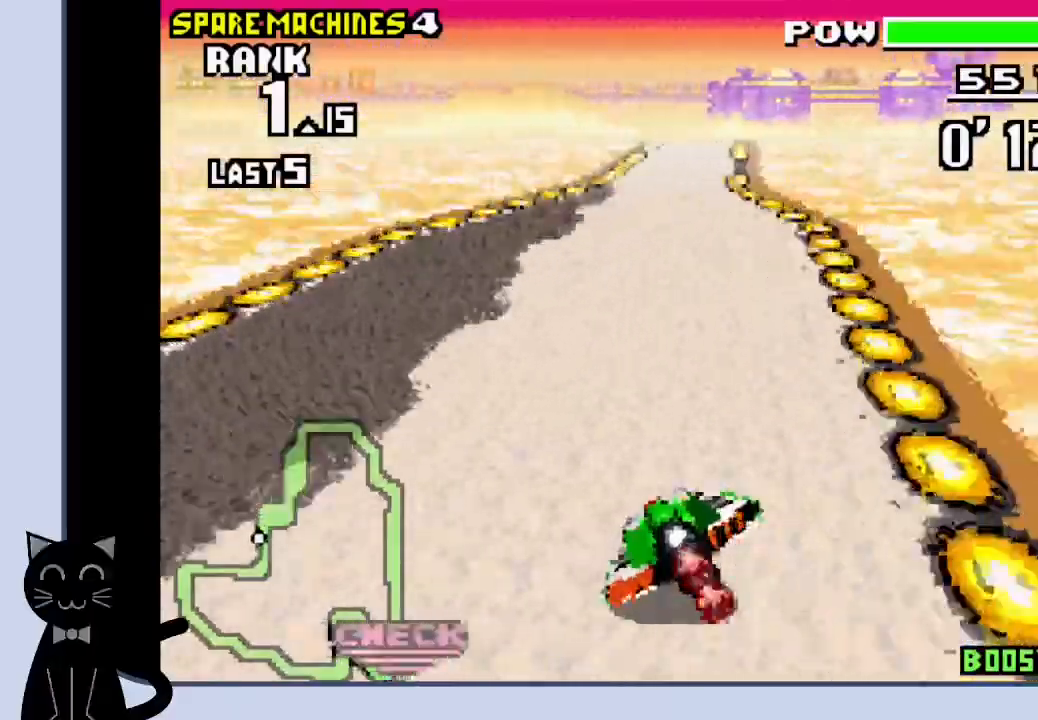
{"dt_ms": 500, "buttons": ["CROSS", "DPAD_RIGHT"], "events": [[50, "DPAD_LEFT", "up"], [283, "DPAD_RIGHT", "down"]]}
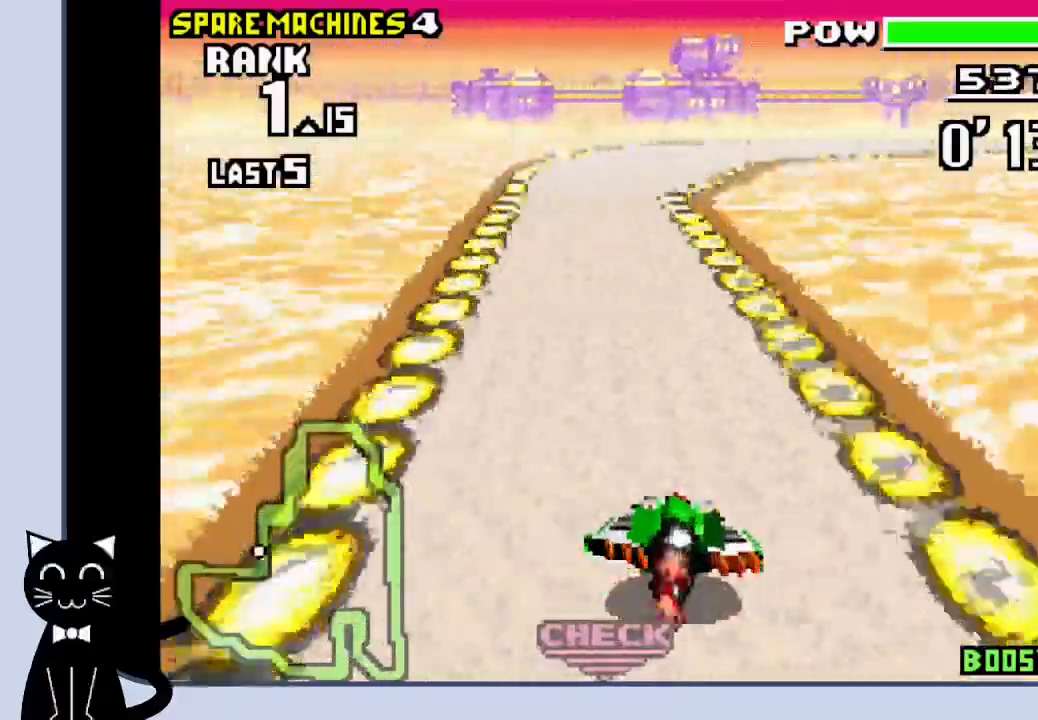
{"dt_ms": 500, "buttons": ["DPAD_RIGHT"], "events": [[200, "CROSS", "up"], [333, "CROSS", "down"], [450, "CROSS", "up"]]}
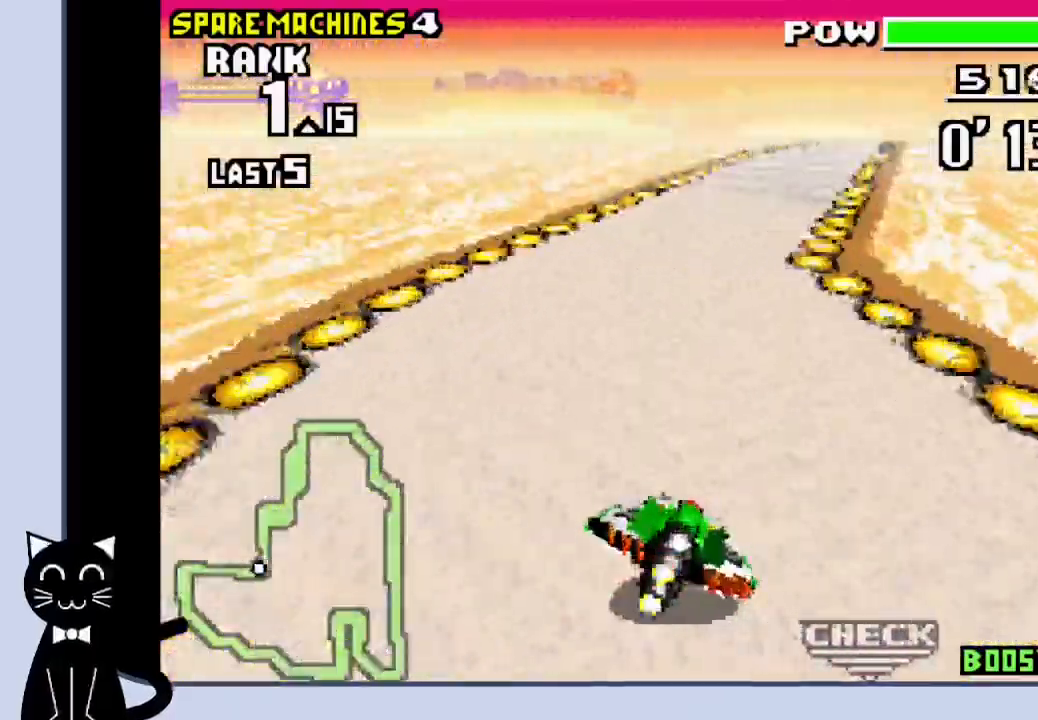
{"dt_ms": 500, "buttons": ["CROSS"], "events": [[17, "CROSS", "down"], [83, "CROSS", "up"], [183, "CROSS", "down"], [217, "CROSS", "up"], [317, "CROSS", "down"], [417, "DPAD_RIGHT", "up"]]}
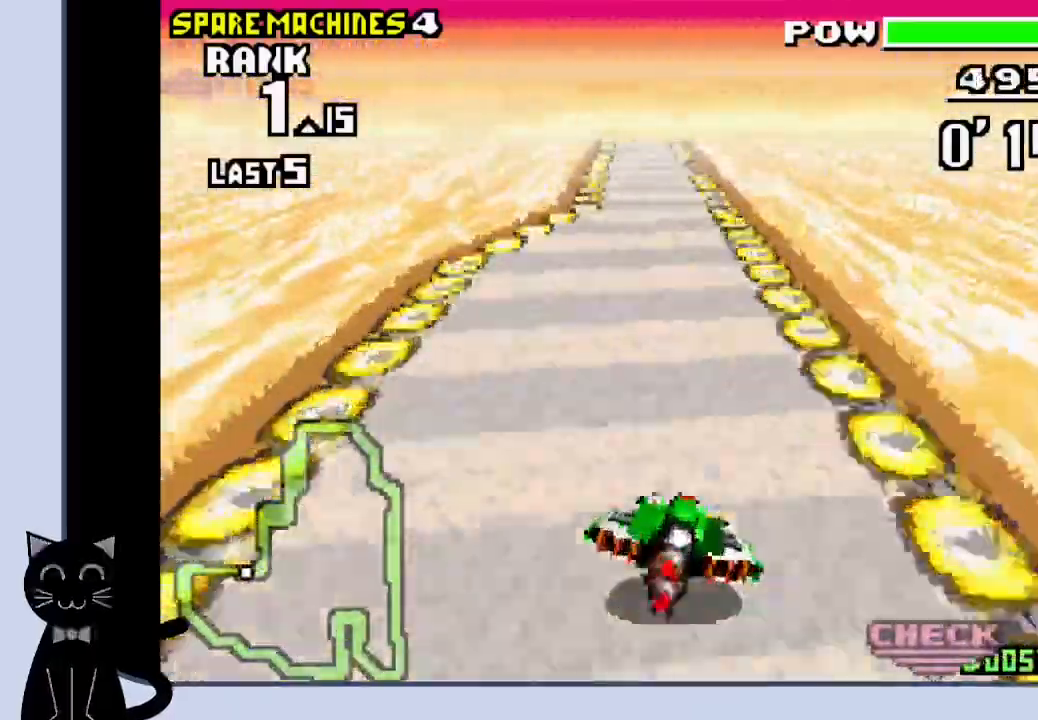
{"dt_ms": 500, "buttons": ["CROSS"], "events": []}
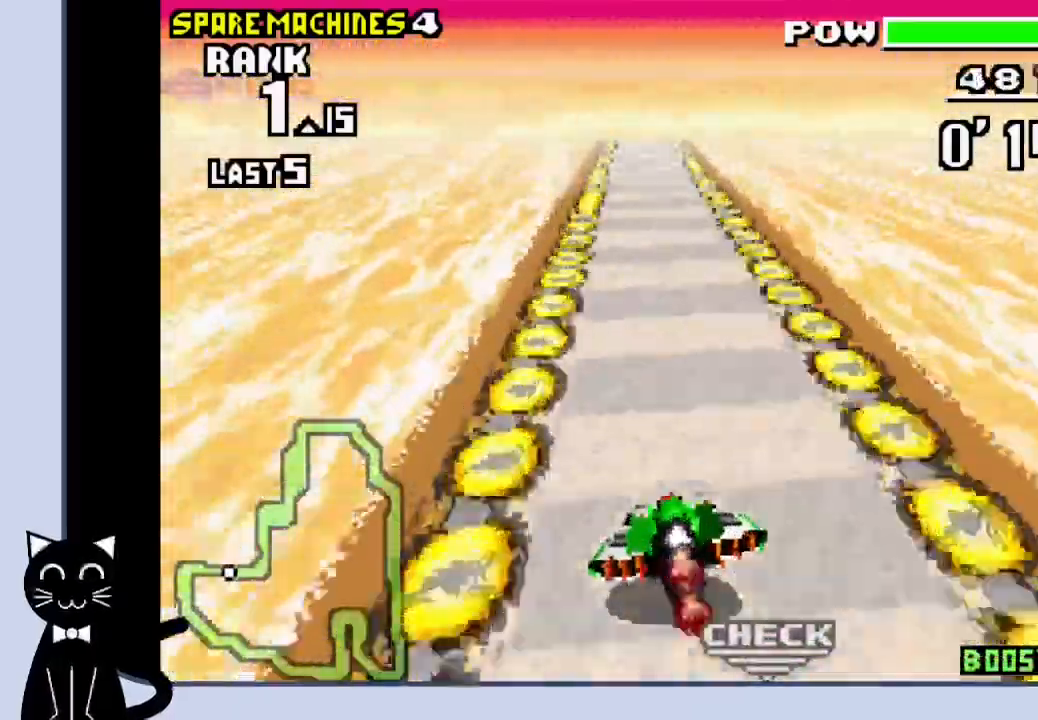
{"dt_ms": 500, "buttons": ["CROSS"], "events": []}
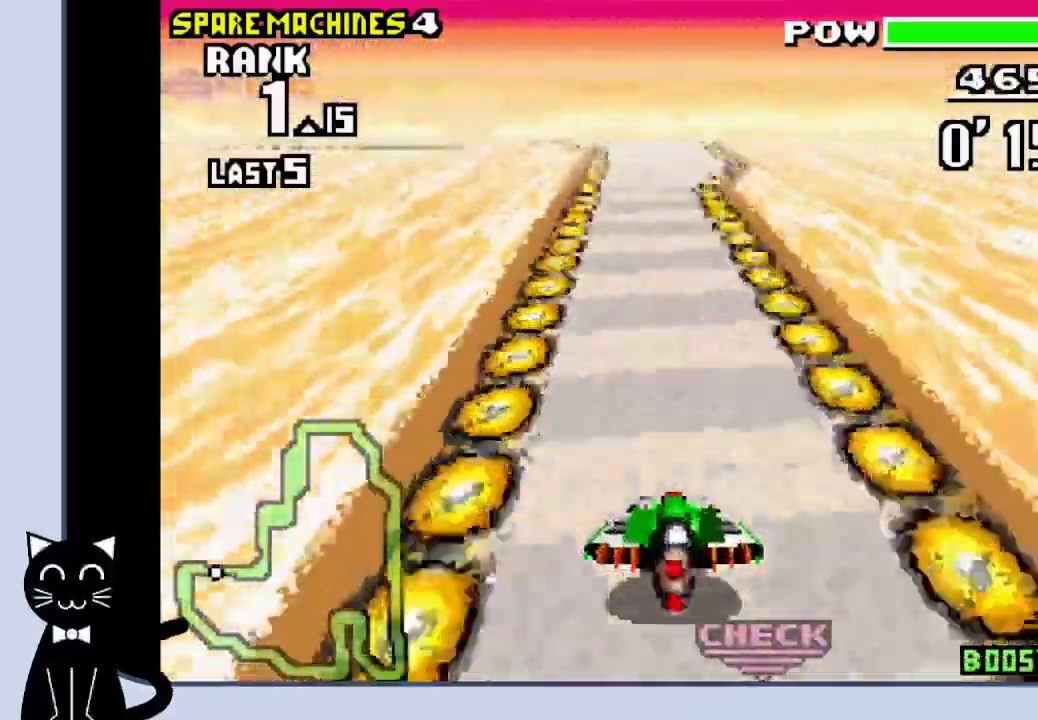
{"dt_ms": 500, "buttons": ["CROSS", "DPAD_LEFT"], "events": [[200, "DPAD_LEFT", "down"]]}
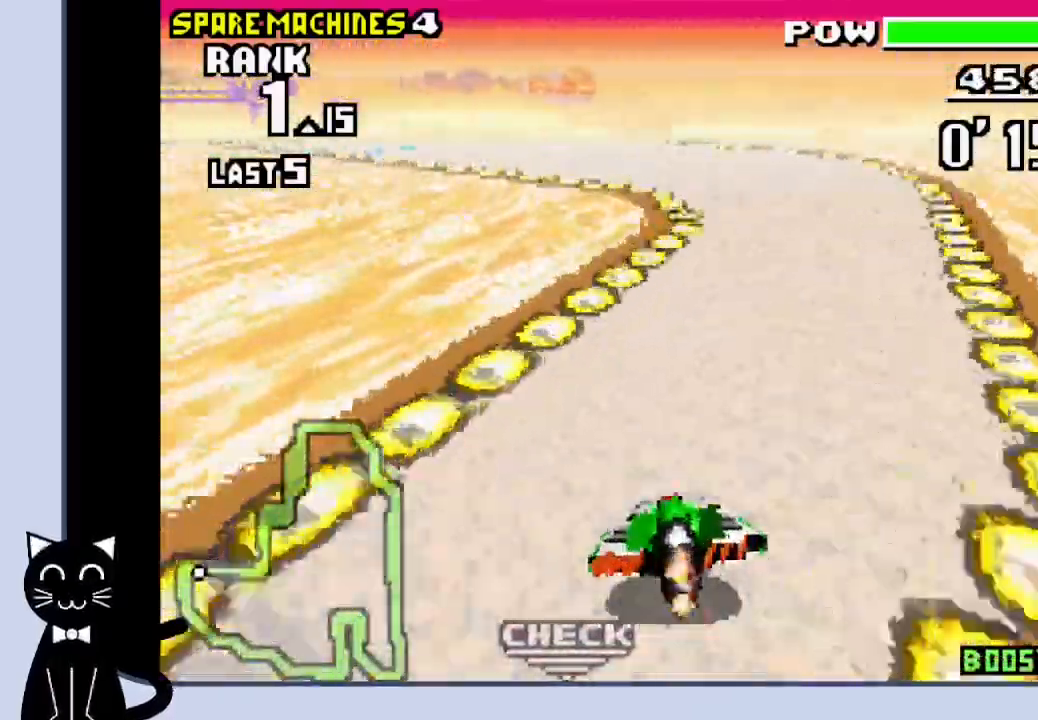
{"dt_ms": 500, "buttons": ["DPAD_LEFT"], "events": [[233, "CROSS", "up"], [367, "CROSS", "down"], [417, "CROSS", "up"]]}
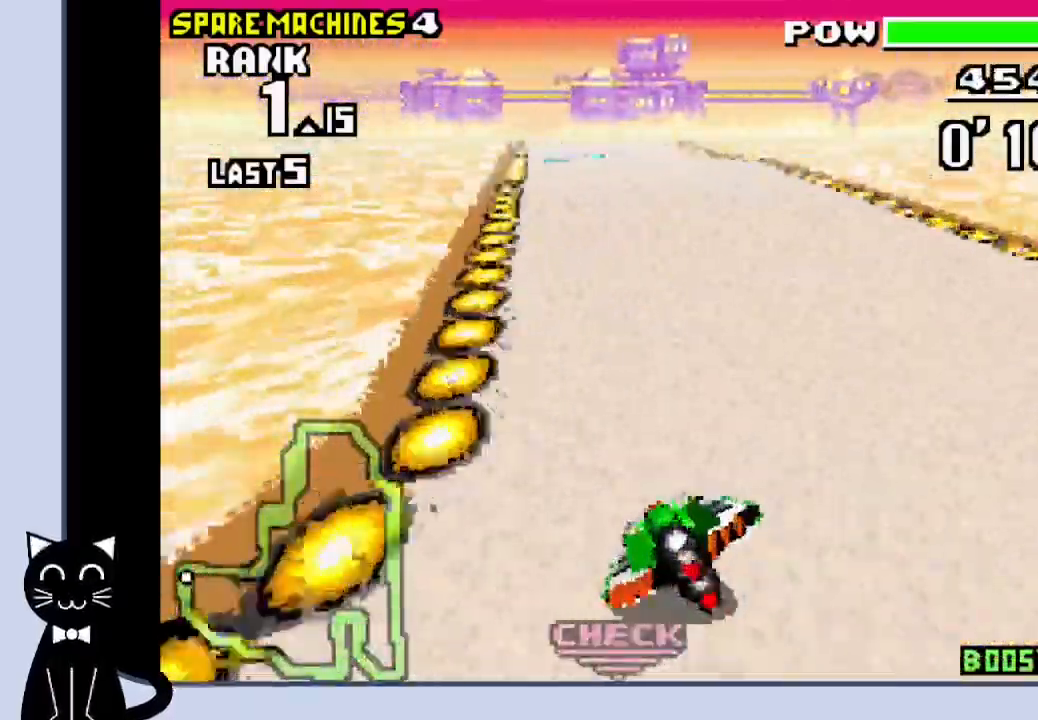
{"dt_ms": 500, "buttons": ["CROSS"], "events": [[17, "CROSS", "down"], [83, "CROSS", "up"], [200, "DPAD_LEFT", "up"], [233, "CROSS", "down"], [300, "CROSS", "up"], [383, "CROSS", "down"]]}
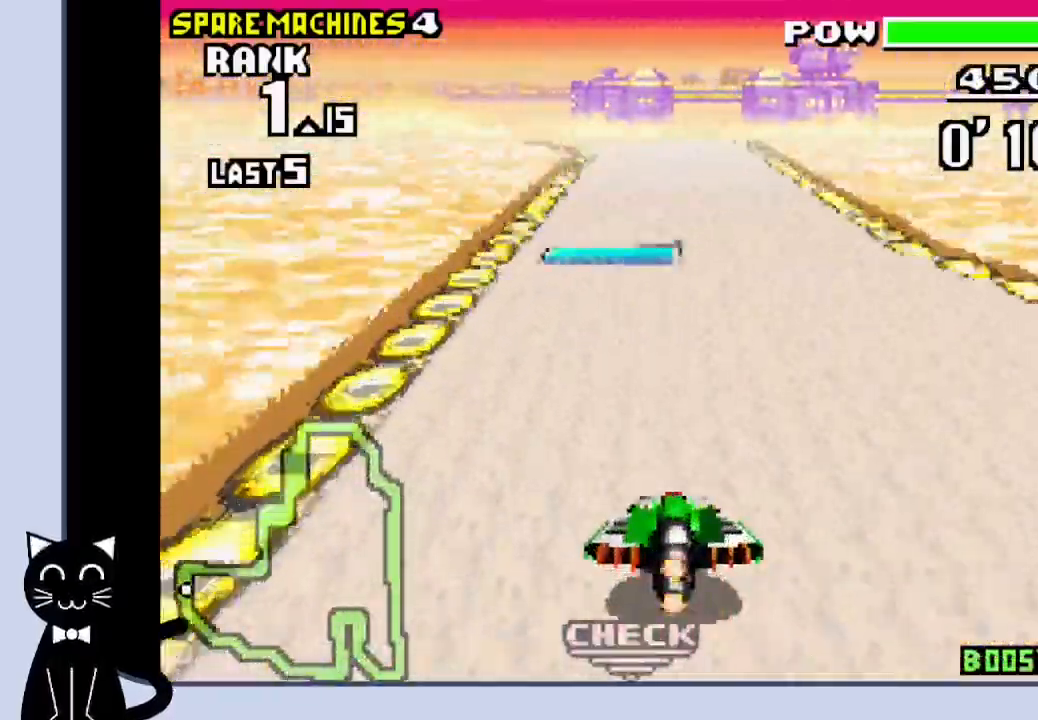
{"dt_ms": 500, "buttons": ["CROSS"], "events": [[100, "DPAD_LEFT", "down"], [183, "CROSS", "up"], [250, "CROSS", "down"], [467, "DPAD_LEFT", "up"]]}
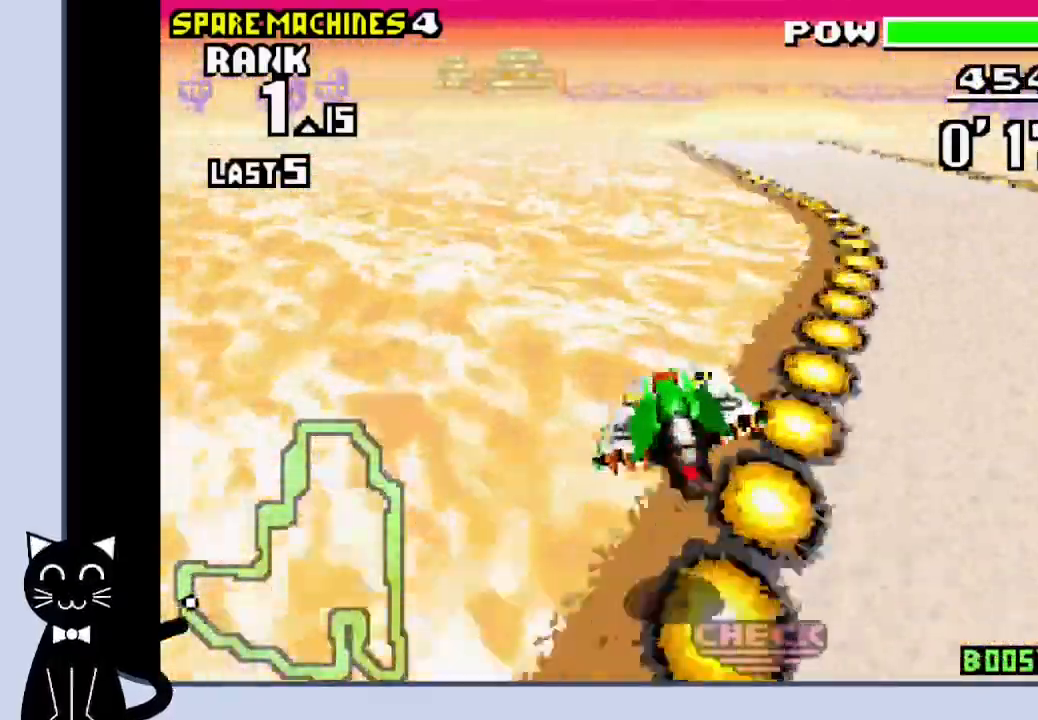
{"dt_ms": 500, "buttons": ["CROSS"], "events": []}
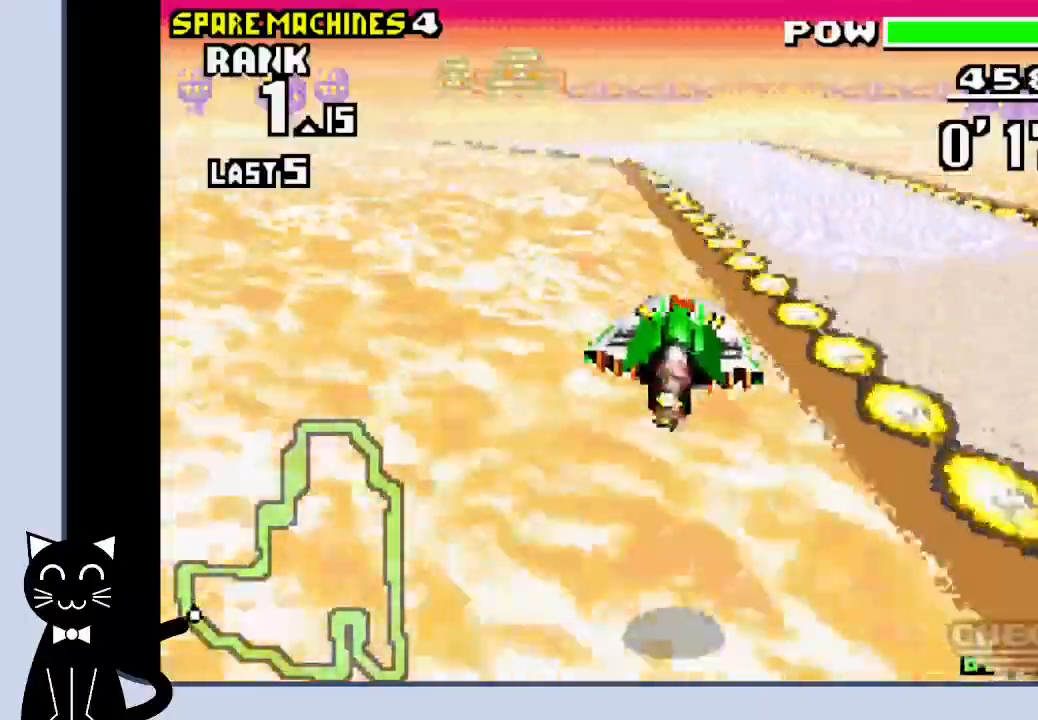
{"dt_ms": 500, "buttons": ["DPAD_LEFT"], "events": [[317, "DPAD_LEFT", "down"], [483, "CROSS", "up"]]}
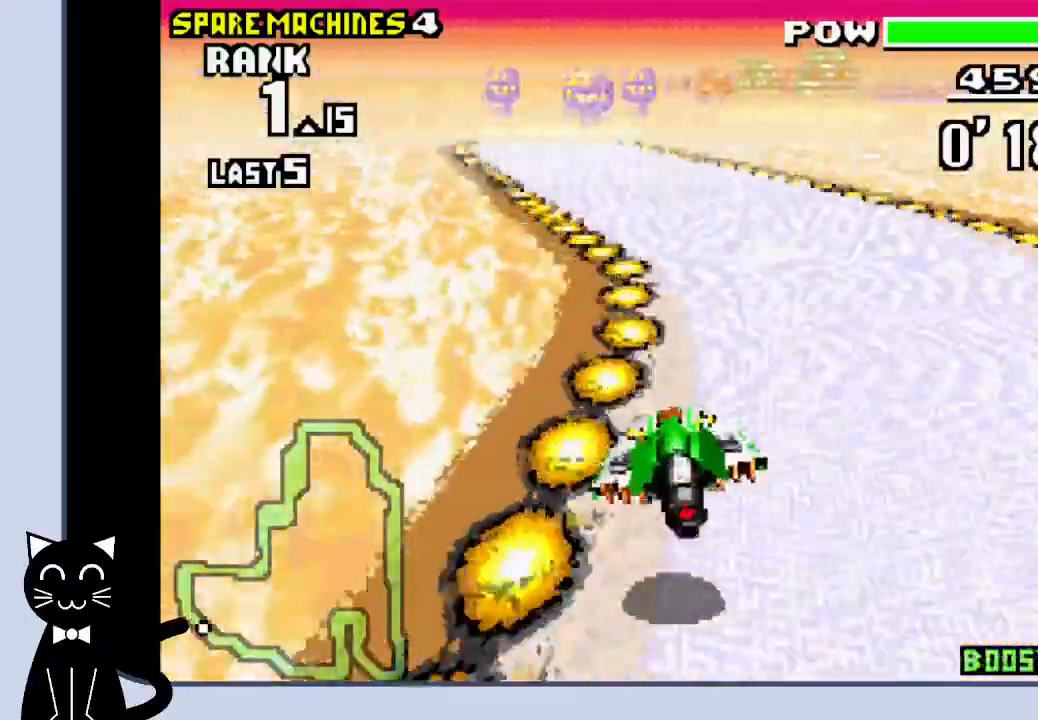
{"dt_ms": 500, "buttons": ["CROSS"]}
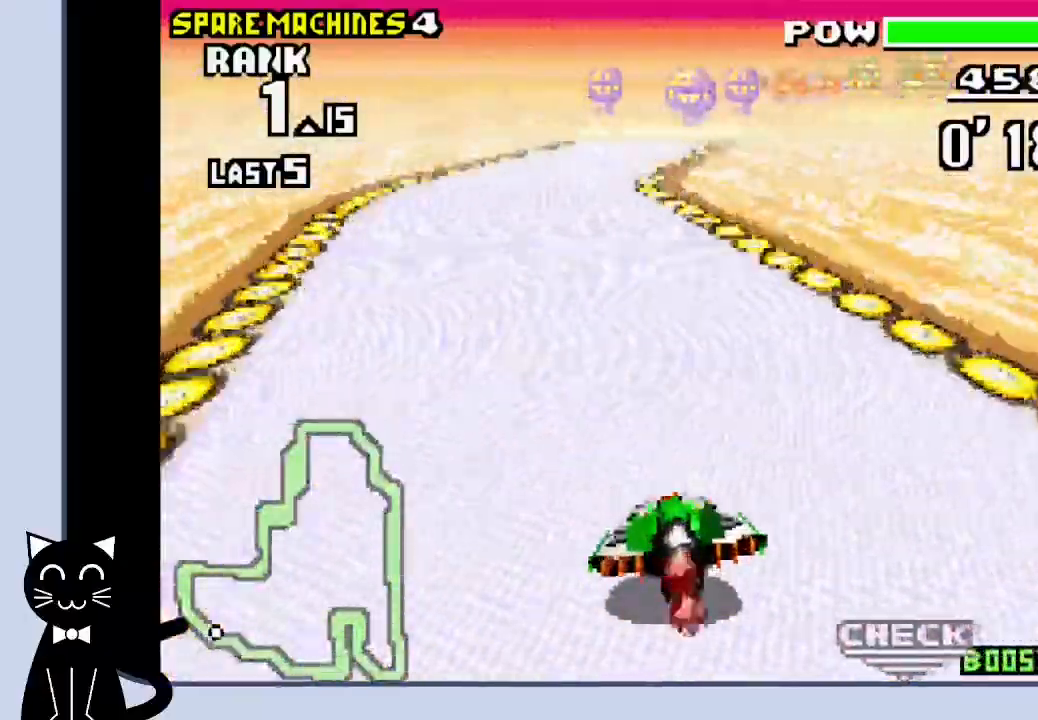
{"dt_ms": 500, "buttons": ["CROSS"], "events": [[367, "DPAD_LEFT", "down"], [450, "DPAD_LEFT", "up"]]}
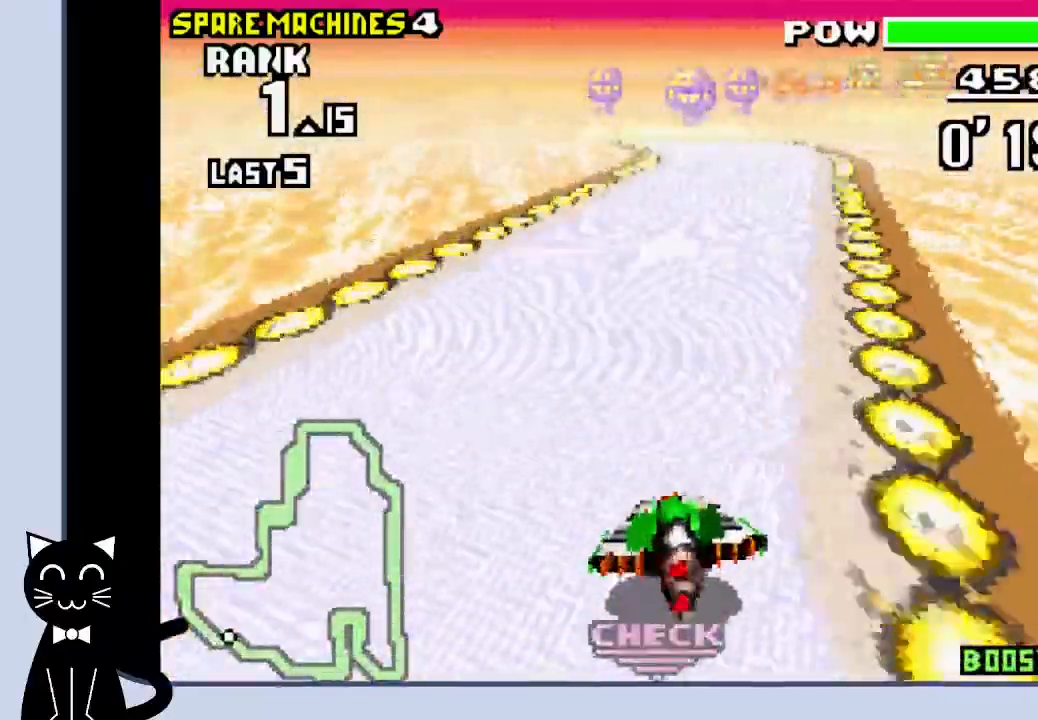
{"dt_ms": 500, "buttons": ["CROSS"], "events": []}
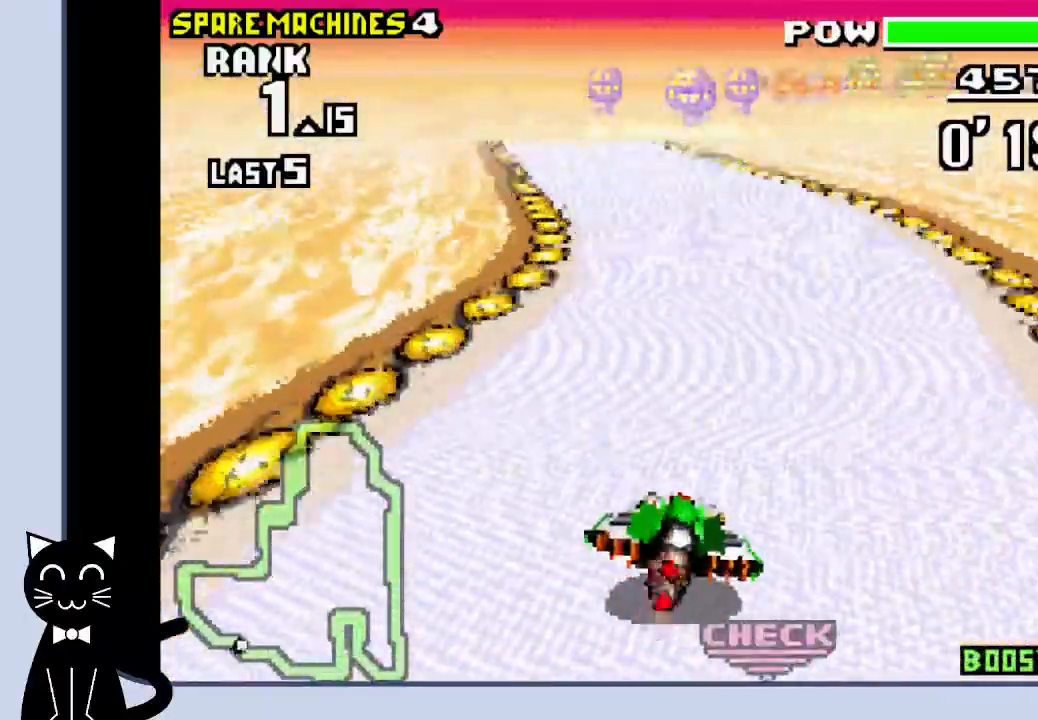
{"dt_ms": 500, "buttons": ["CROSS"], "events": []}
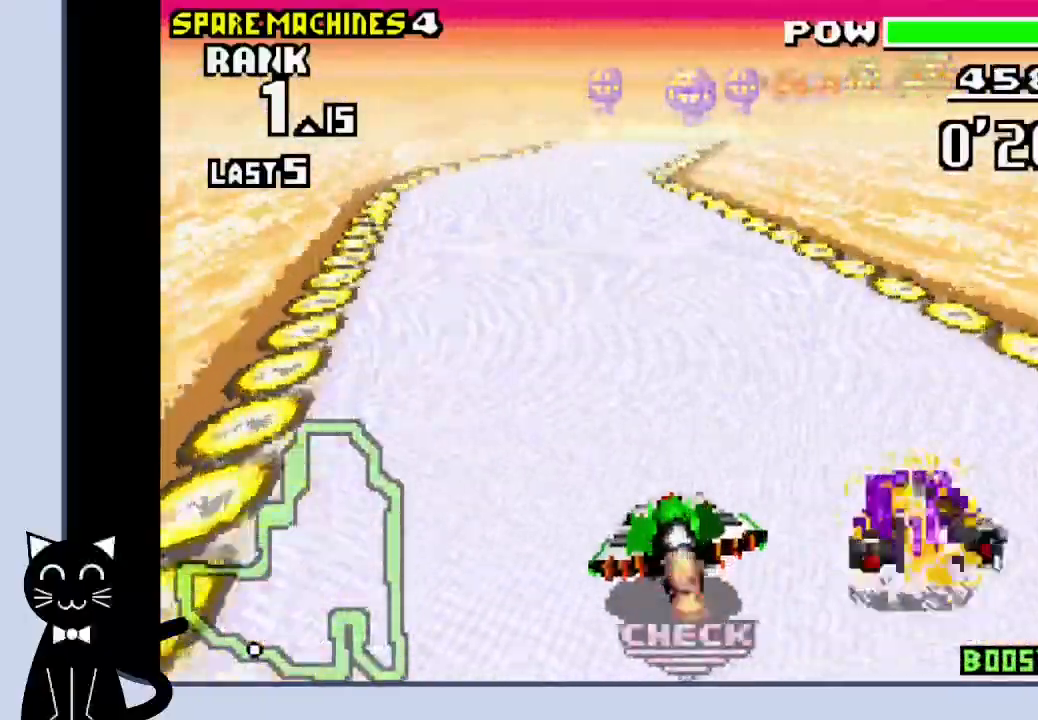
{"dt_ms": 500, "buttons": ["CROSS"], "events": []}
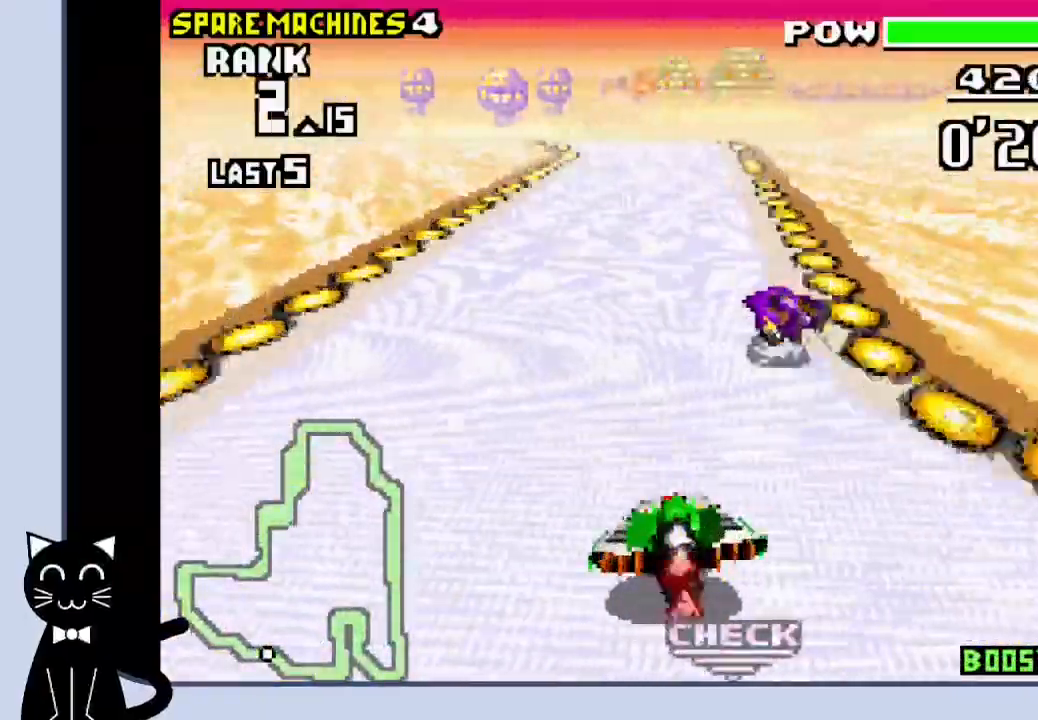
{"dt_ms": 500, "buttons": ["CROSS"], "events": [[117, "CROSS", "up"], [183, "CROSS", "down"], [267, "CROSS", "up"], [367, "CROSS", "down"], [400, "CROSS", "up"], [500, "CROSS", "down"]]}